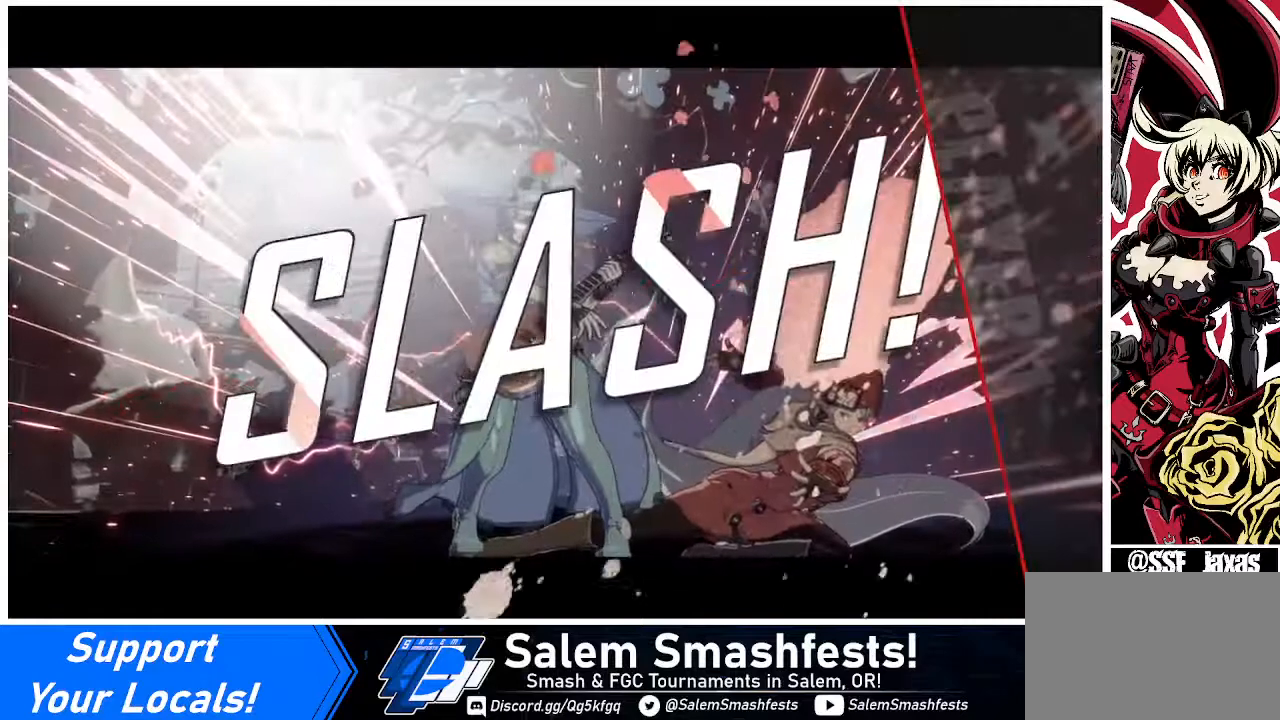
Gameplay with a controller (arcade stick); each line is a JSON object with the inputs held at the frame after it. "events" lists button and stick changes between this image and that frame as [ms after this image, input, new state], when the widget could be followed in between. Not read: L3 R3.
{"buttons": [], "events": [[160, "CROSS", "down"], [240, "CROSS", "up"]]}
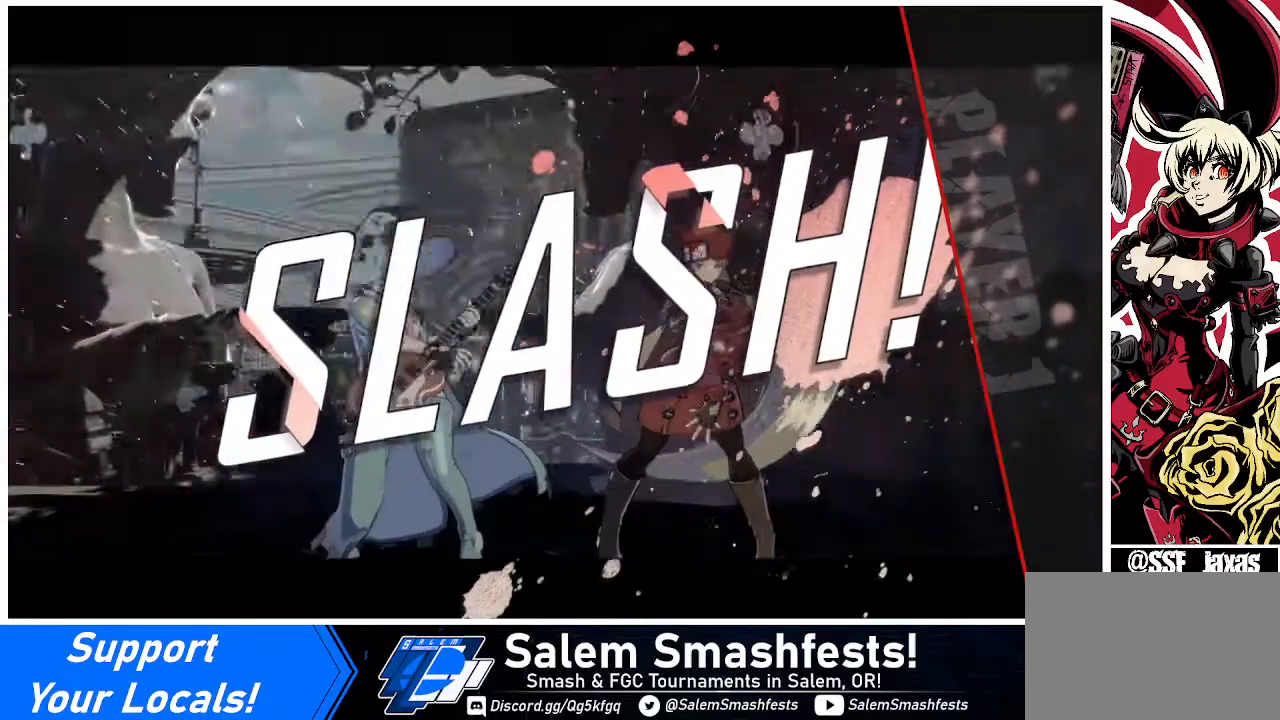
{"buttons": [], "events": []}
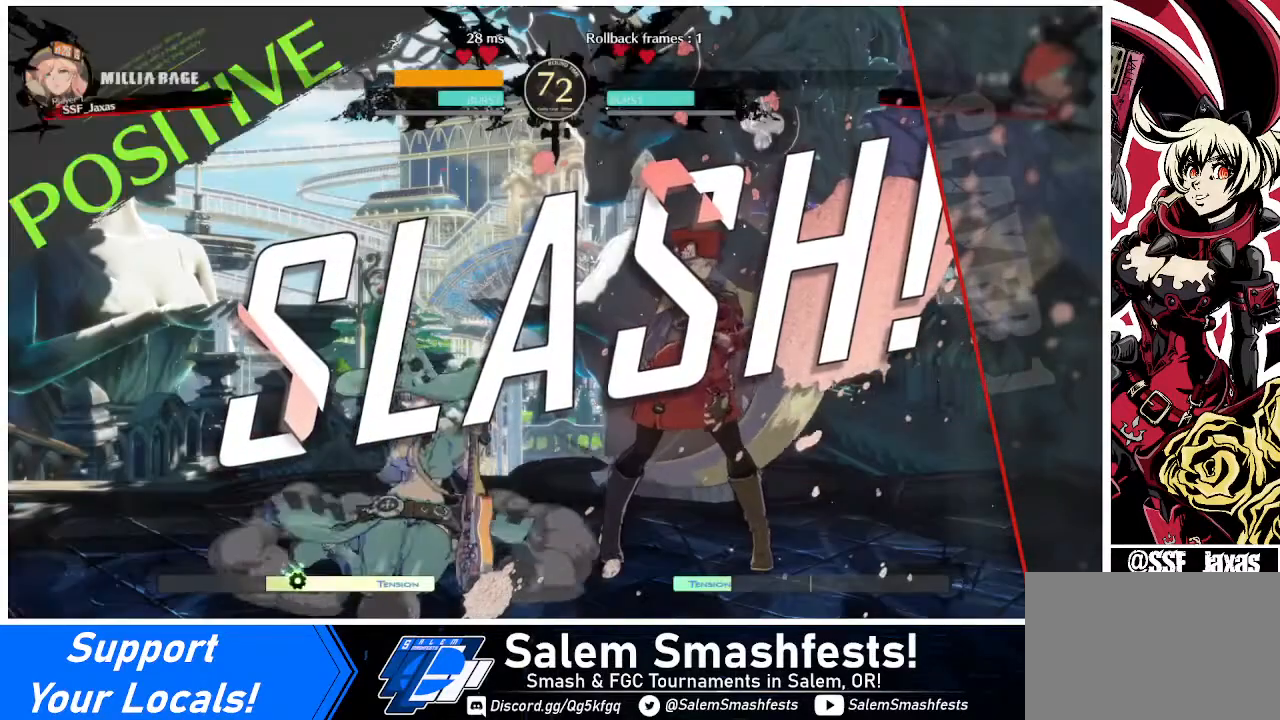
{"buttons": [], "events": [[80, "CROSS", "down"], [240, "CROSS", "up"]]}
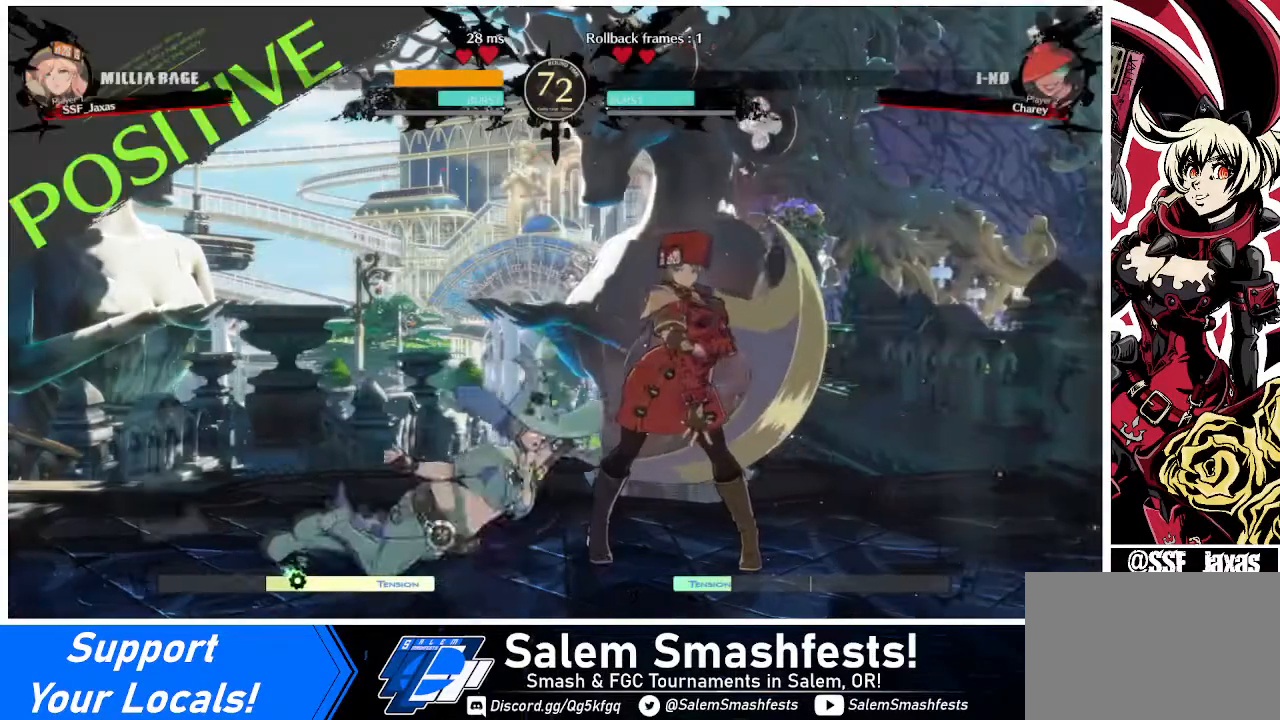
{"buttons": [], "events": []}
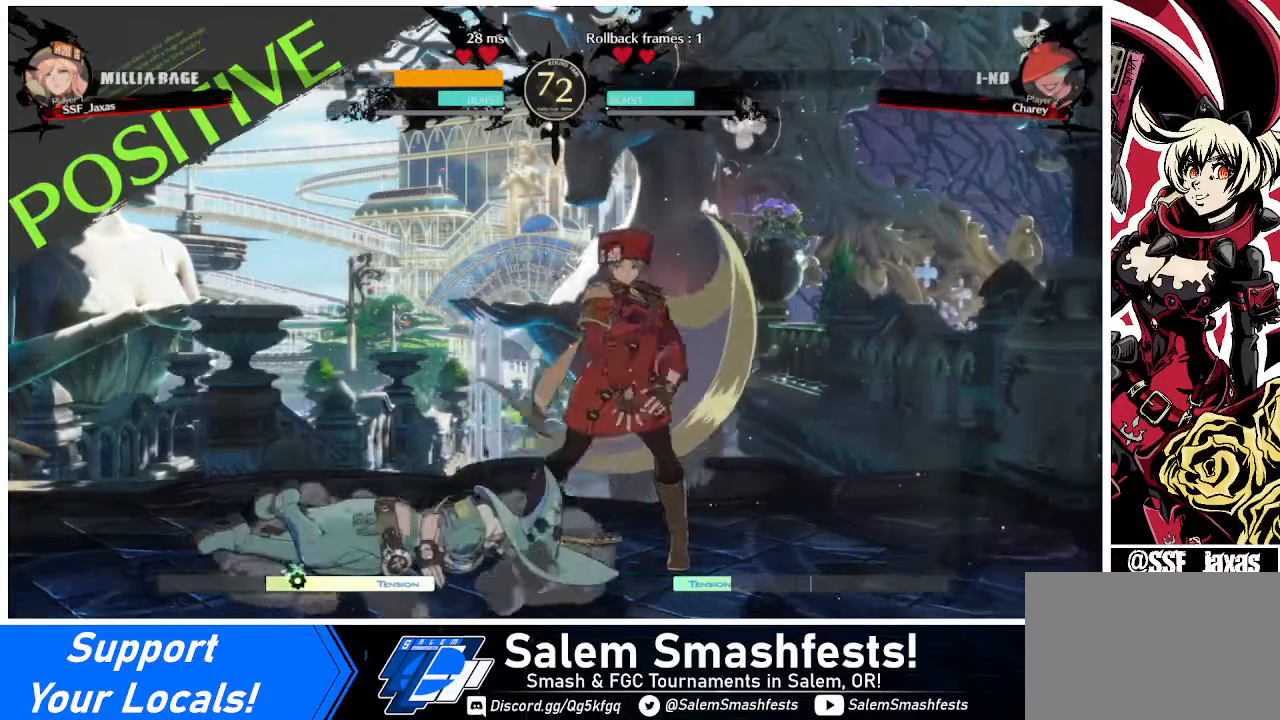
{"buttons": [], "events": [[240, "CROSS", "down"], [360, "CROSS", "up"]]}
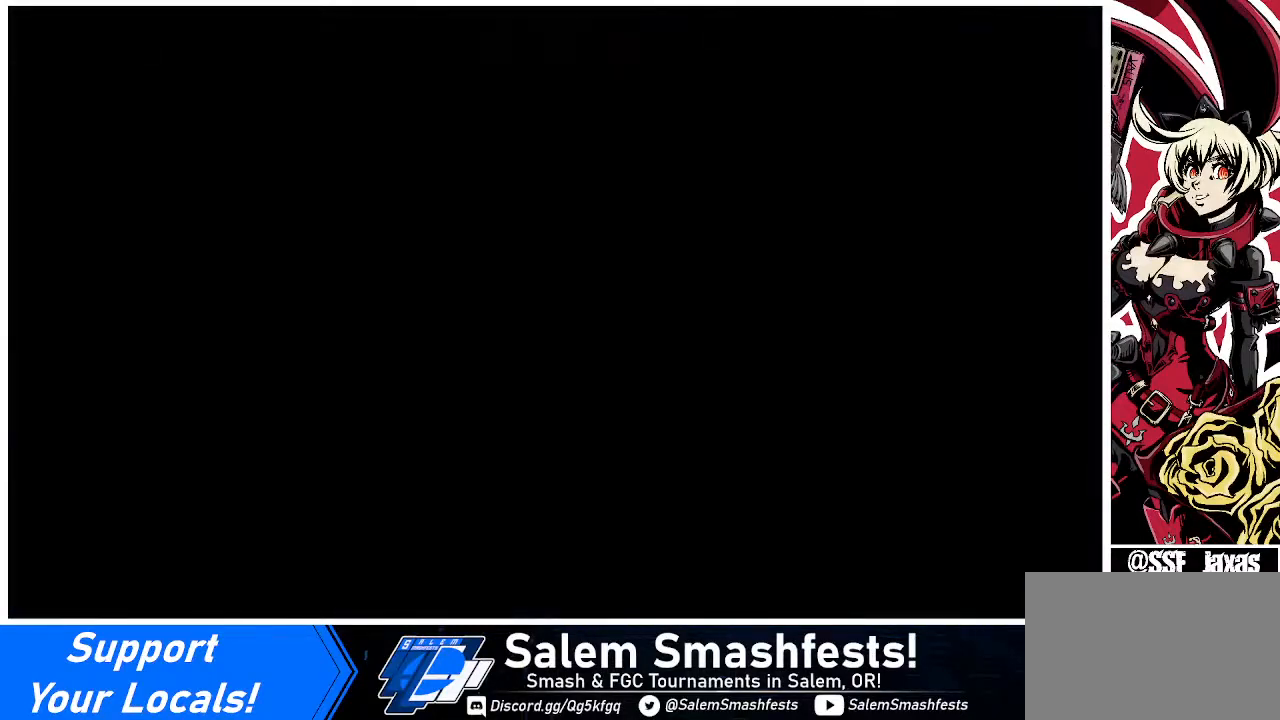
{"buttons": [], "events": []}
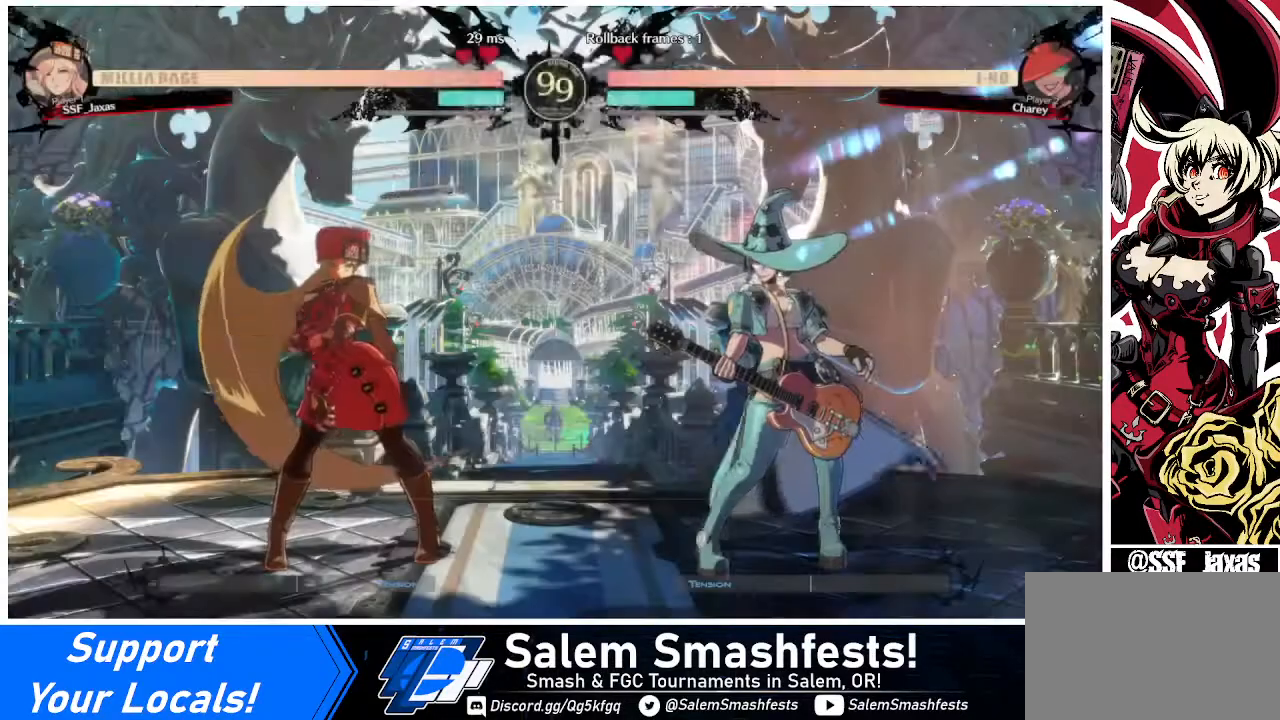
{"buttons": ["DPAD_RIGHT"], "events": [[40, "CROSS", "down"], [240, "CROSS", "up"], [320, "DPAD_LEFT", "down"], [400, "DPAD_DOWN", "down"], [440, "DPAD_LEFT", "up"], [520, "DPAD_DOWN", "up"], [520, "DPAD_RIGHT", "down"]]}
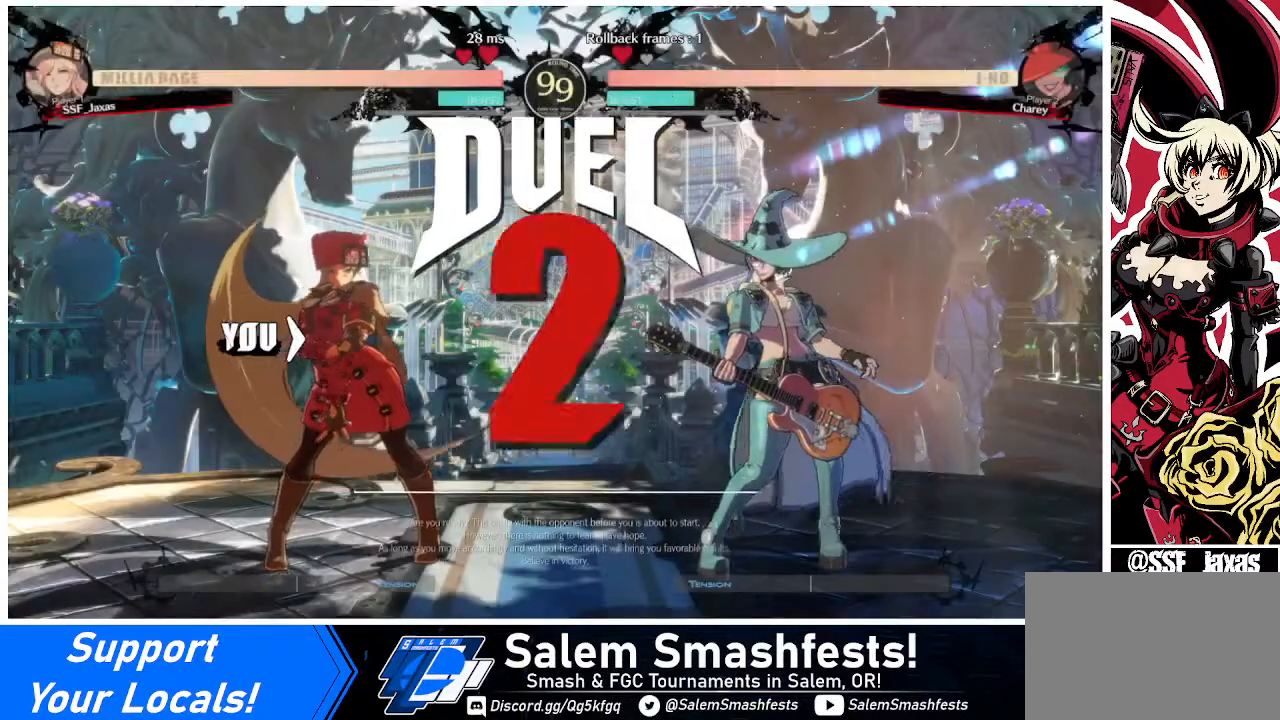
{"buttons": ["DPAD_RIGHT"], "events": [[120, "DPAD_RIGHT", "up"], [160, "DPAD_LEFT", "down"], [240, "DPAD_DOWN", "down"], [280, "DPAD_LEFT", "up"], [320, "DPAD_RIGHT", "down"], [360, "DPAD_DOWN", "up"]]}
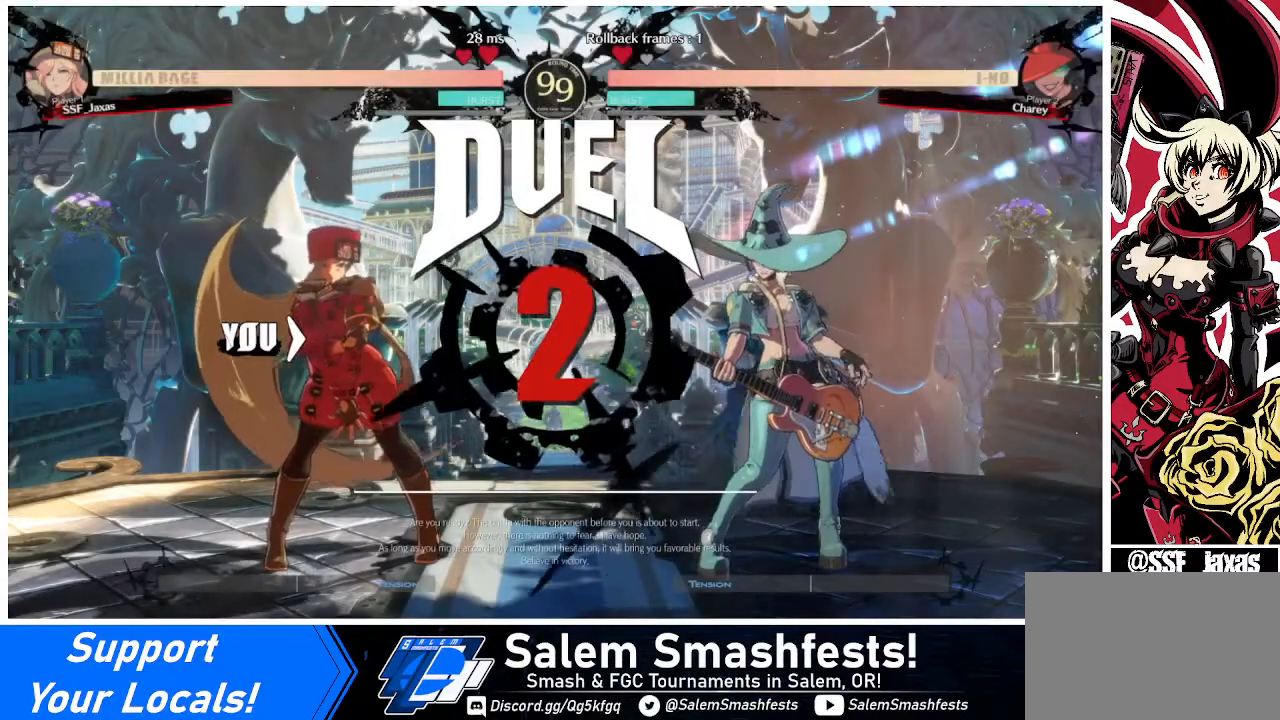
{"buttons": [], "events": [[120, "DPAD_RIGHT", "up"]]}
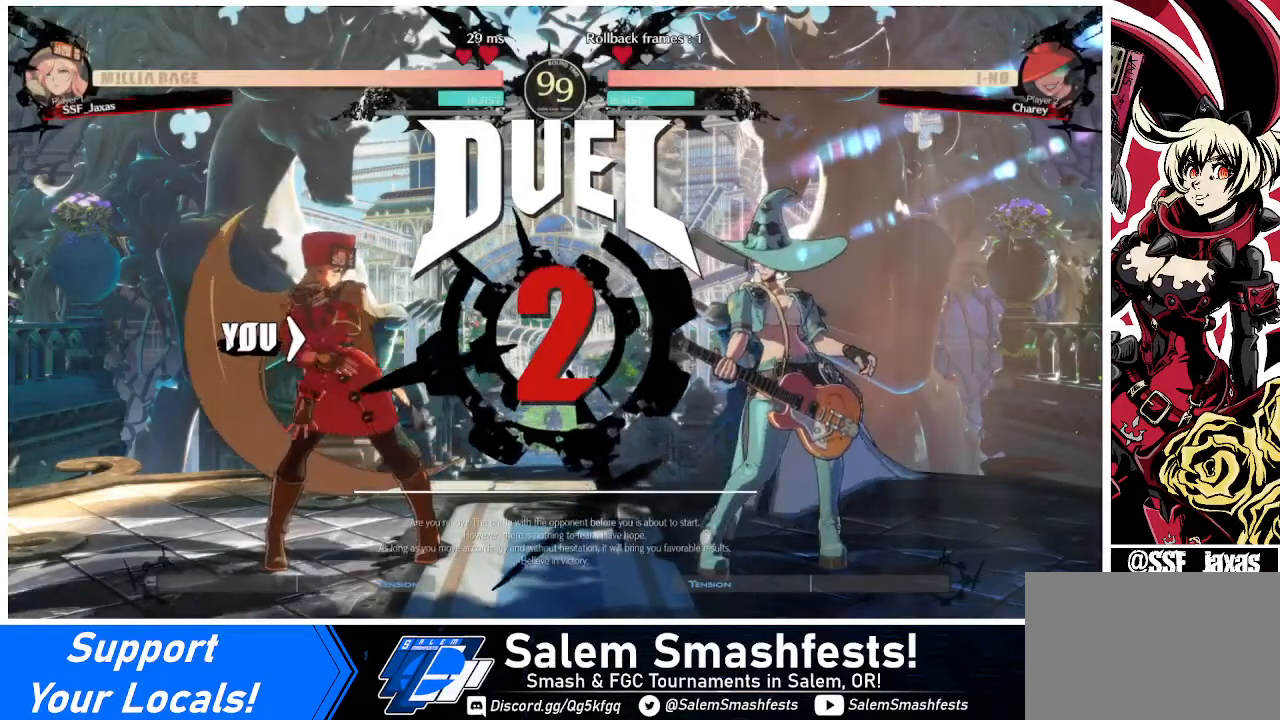
{"buttons": [], "events": []}
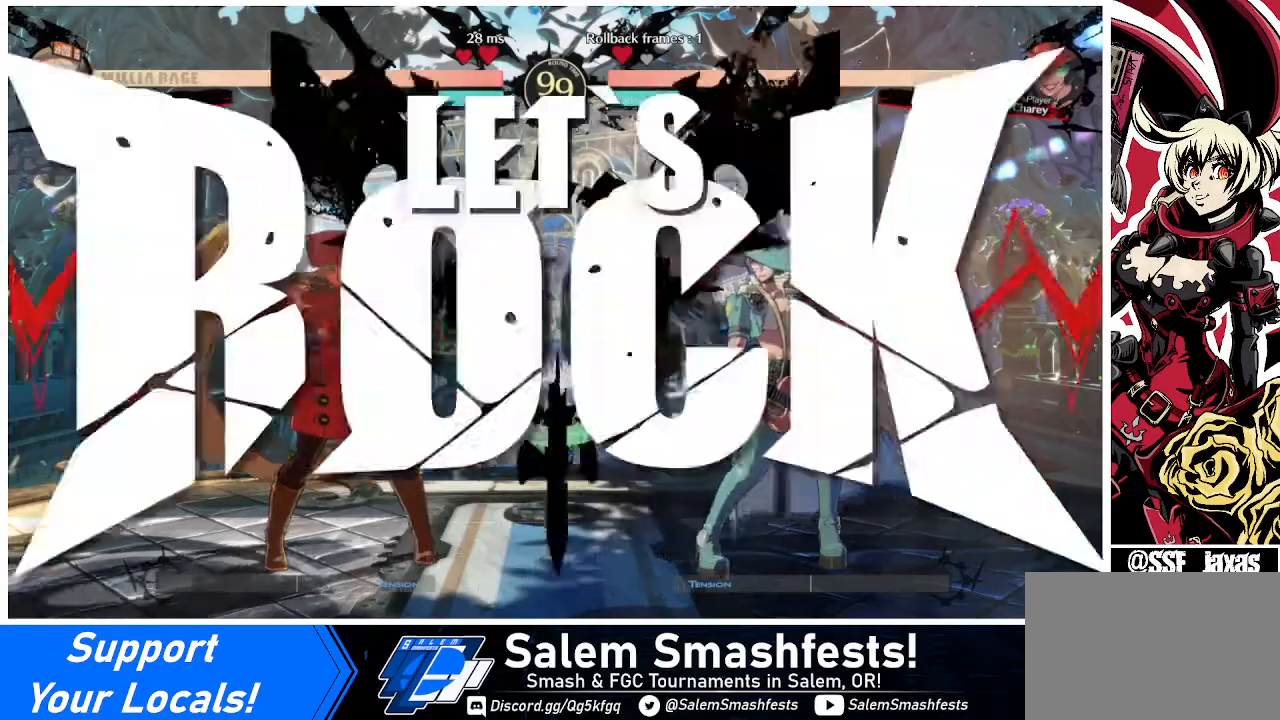
{"buttons": [], "events": []}
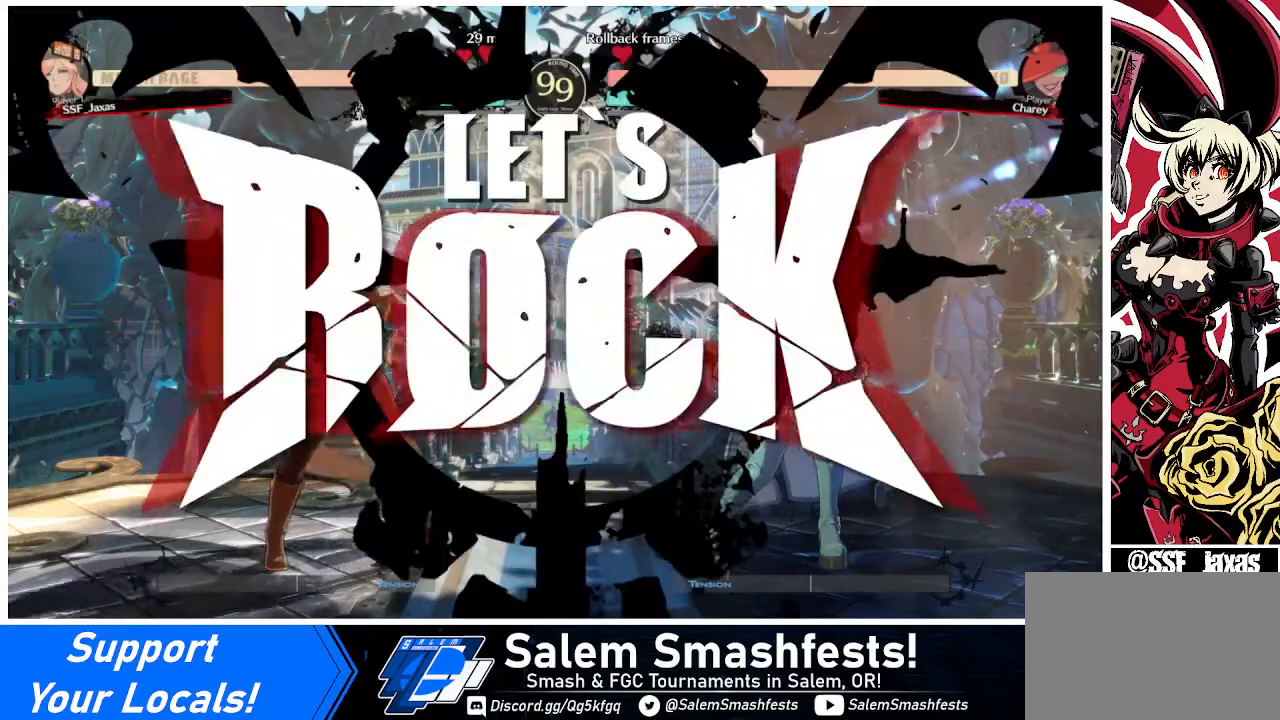
{"buttons": ["L1", "DPAD_LEFT"], "events": [[80, "DPAD_RIGHT", "down"], [120, "DPAD_RIGHT", "up"], [200, "DPAD_RIGHT", "down"], [440, "DPAD_LEFT", "down"], [440, "DPAD_RIGHT", "up"], [440, "L1", "down"]]}
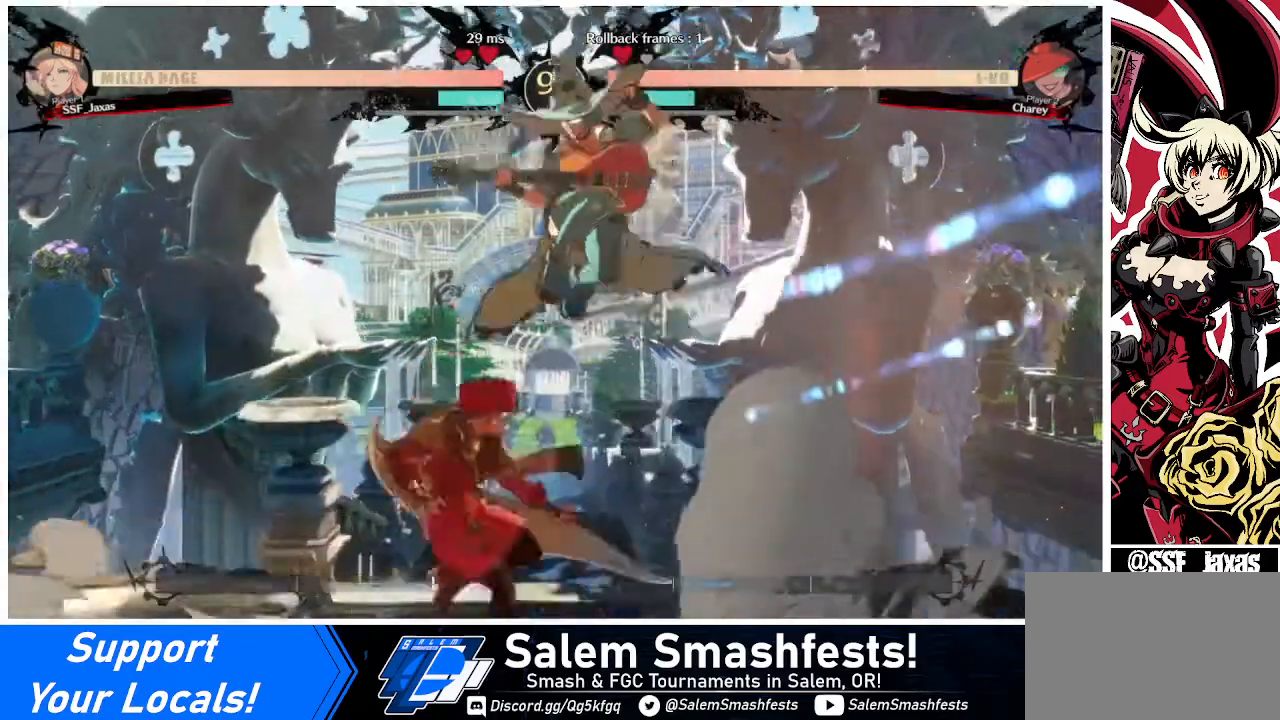
{"buttons": [], "events": [[40, "L1", "up"], [400, "TRIANGLE", "down"], [440, "TRIANGLE", "up"], [520, "DPAD_LEFT", "up"]]}
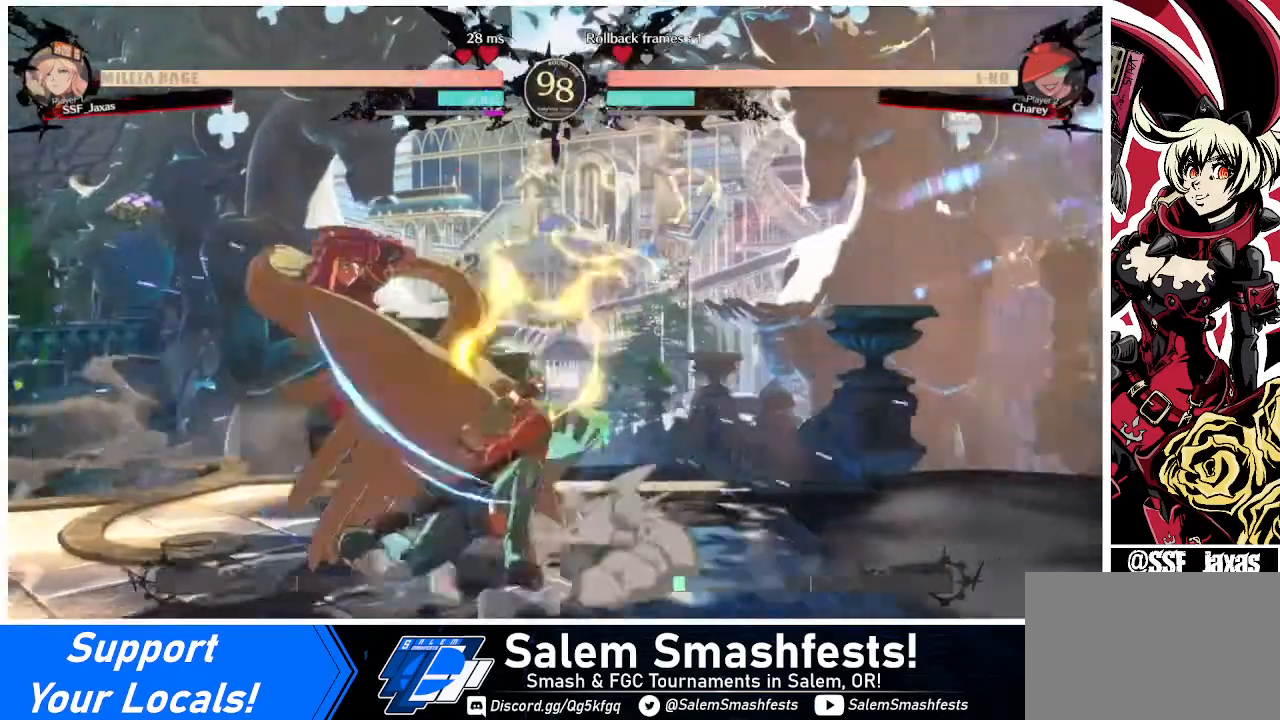
{"buttons": [], "events": [[160, "TRIANGLE", "down"], [320, "TRIANGLE", "up"]]}
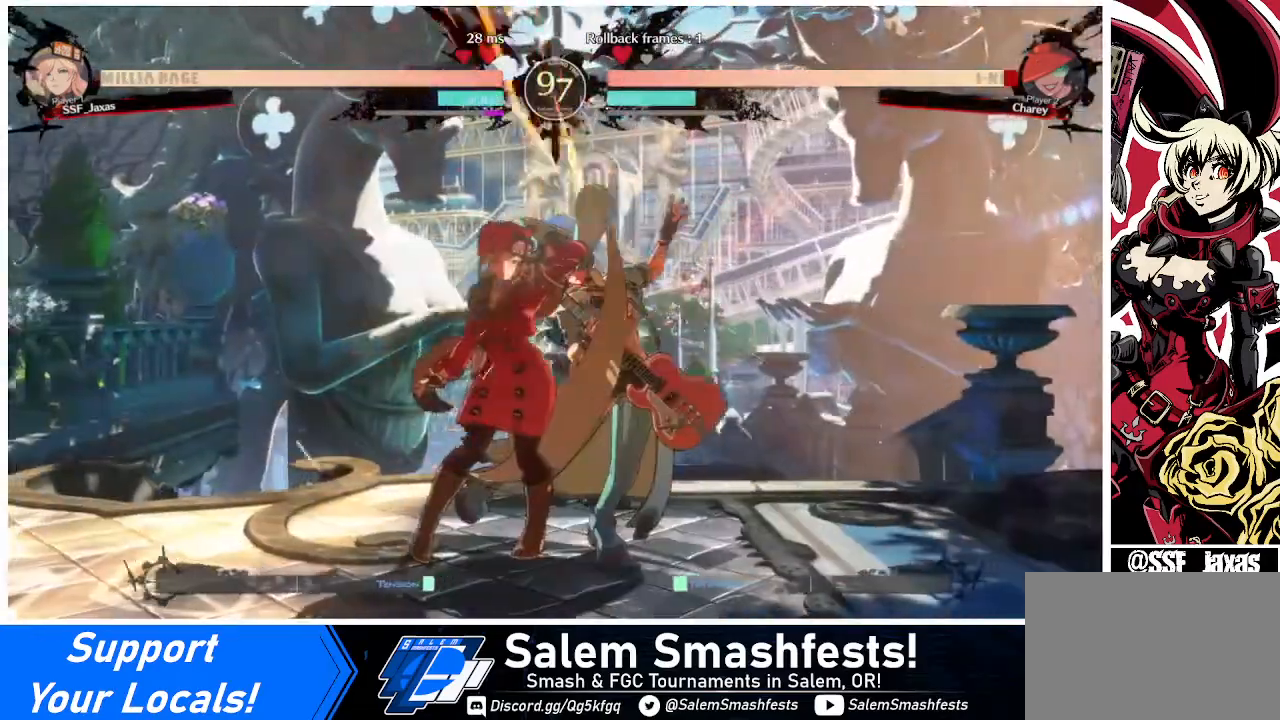
{"buttons": [], "events": [[240, "DPAD_DOWN", "down"], [320, "R1", "down"], [440, "DPAD_DOWN", "up"], [440, "R1", "up"]]}
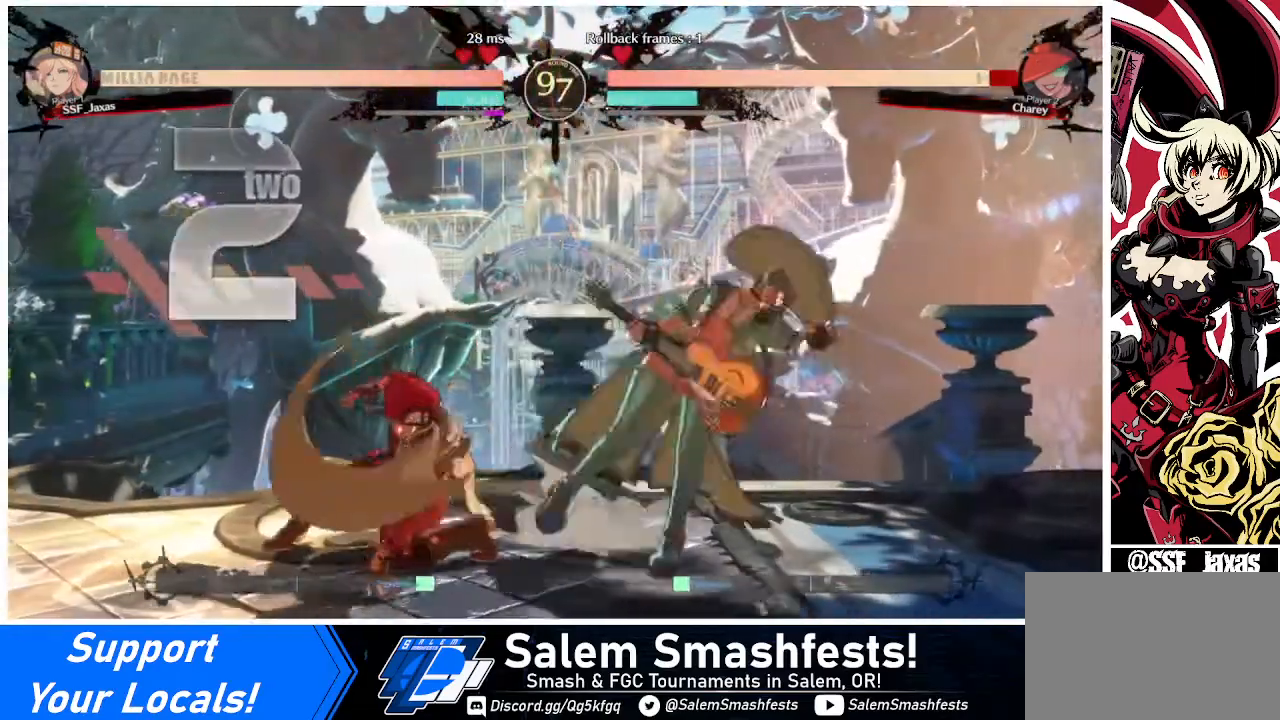
{"buttons": [], "events": [[80, "DPAD_DOWN", "down"], [120, "DPAD_LEFT", "down"], [160, "DPAD_DOWN", "up"], [240, "CROSS", "down"], [320, "CROSS", "up"], [320, "DPAD_LEFT", "up"]]}
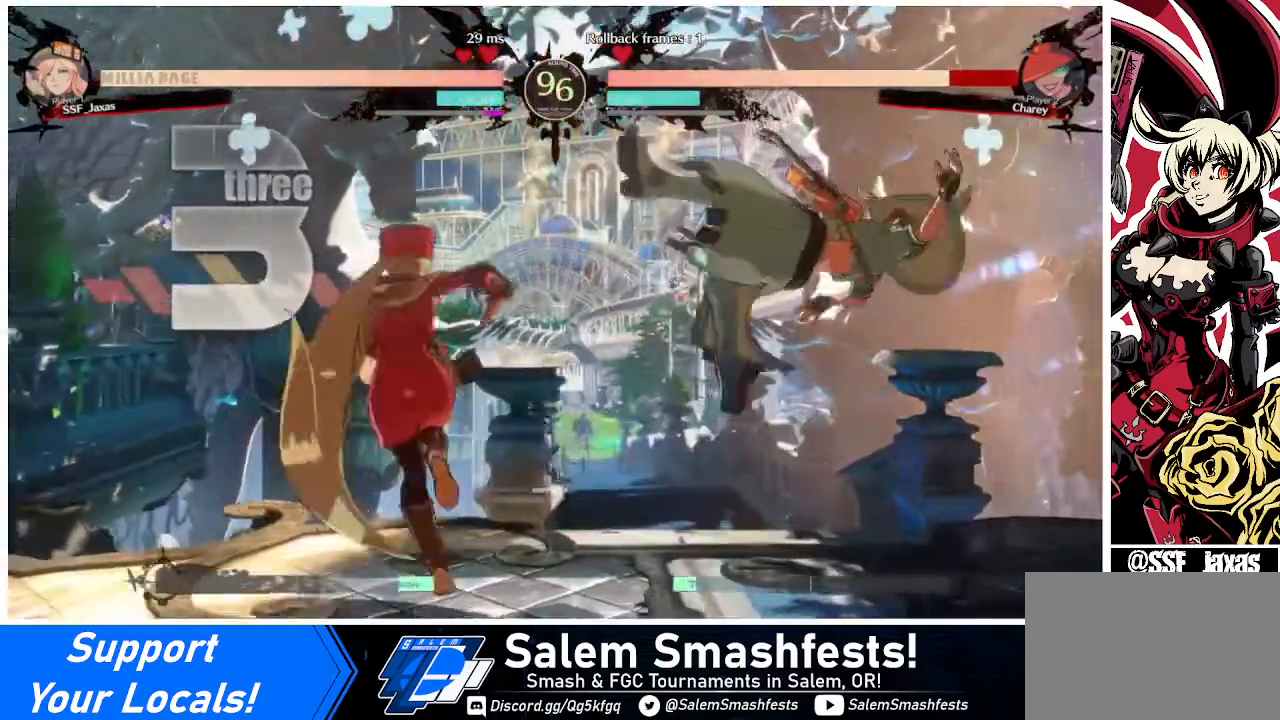
{"buttons": [], "events": []}
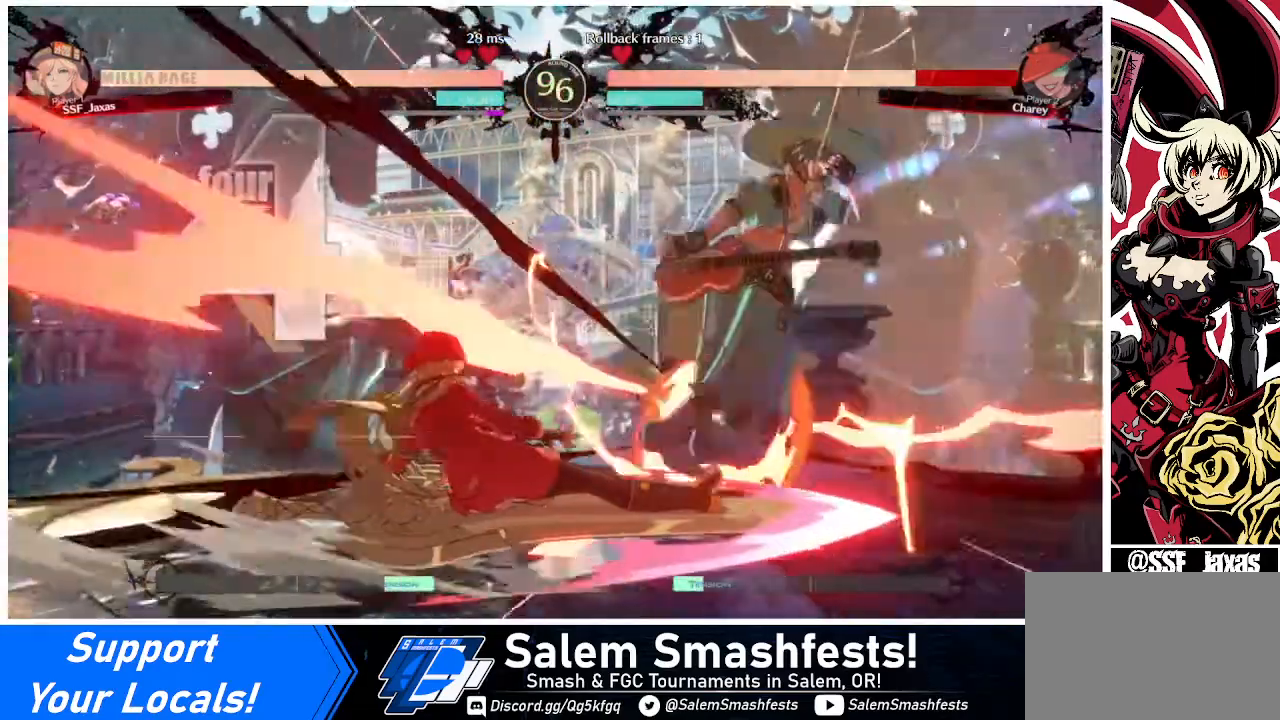
{"buttons": ["DPAD_RIGHT"], "events": [[320, "DPAD_DOWN", "down"], [360, "DPAD_DOWN", "up"], [360, "DPAD_RIGHT", "down"], [400, "DPAD_RIGHT", "up"], [480, "DPAD_RIGHT", "down"]]}
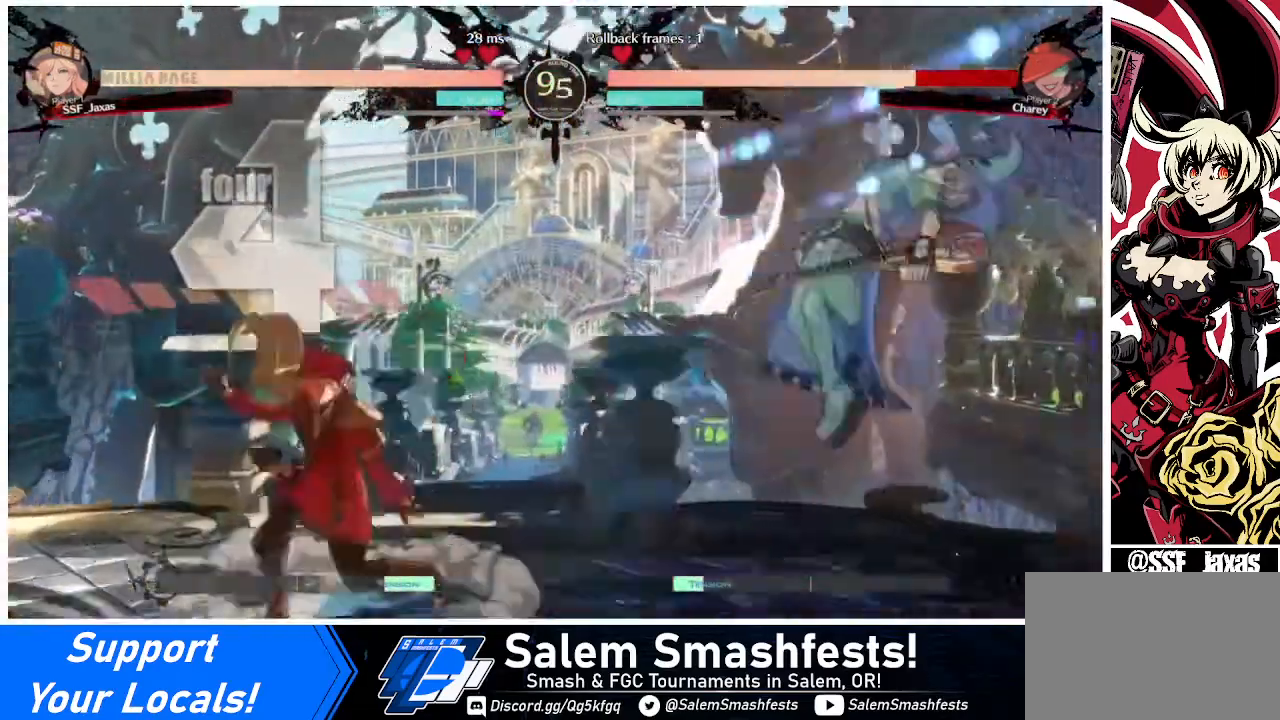
{"buttons": [], "events": [[40, "R1", "down"], [120, "R1", "up"], [200, "DPAD_RIGHT", "up"]]}
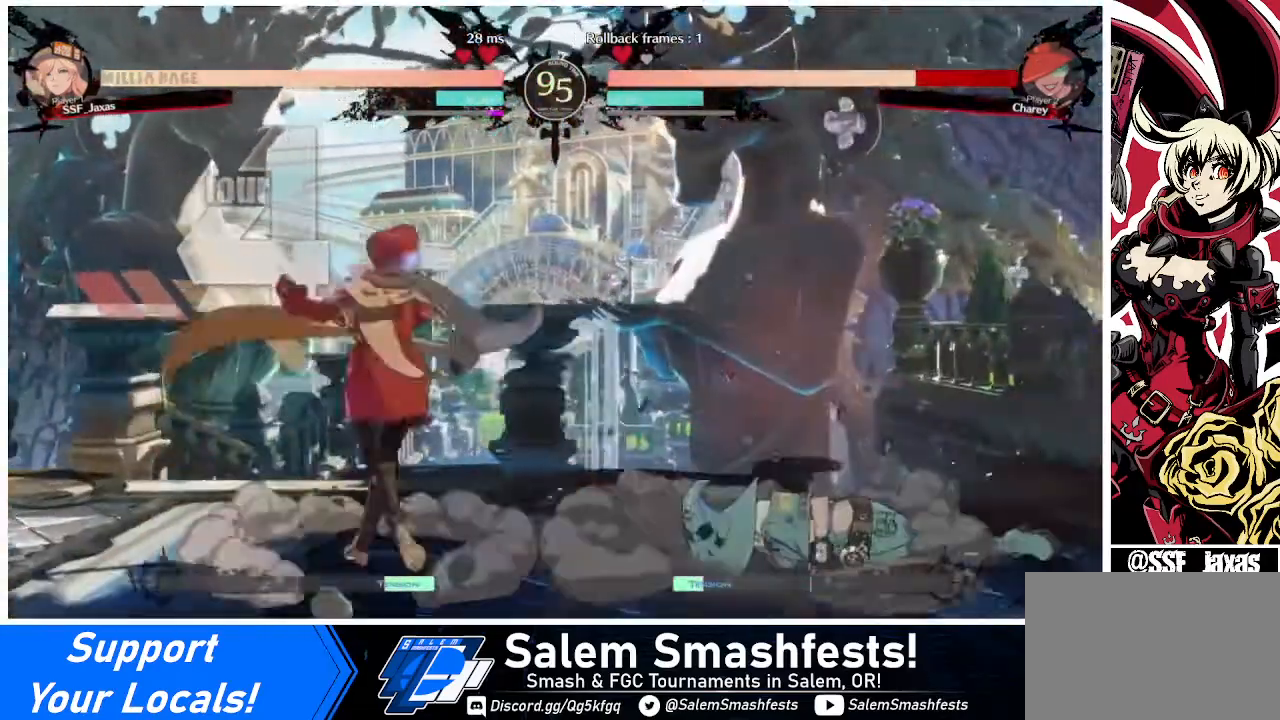
{"buttons": [], "events": []}
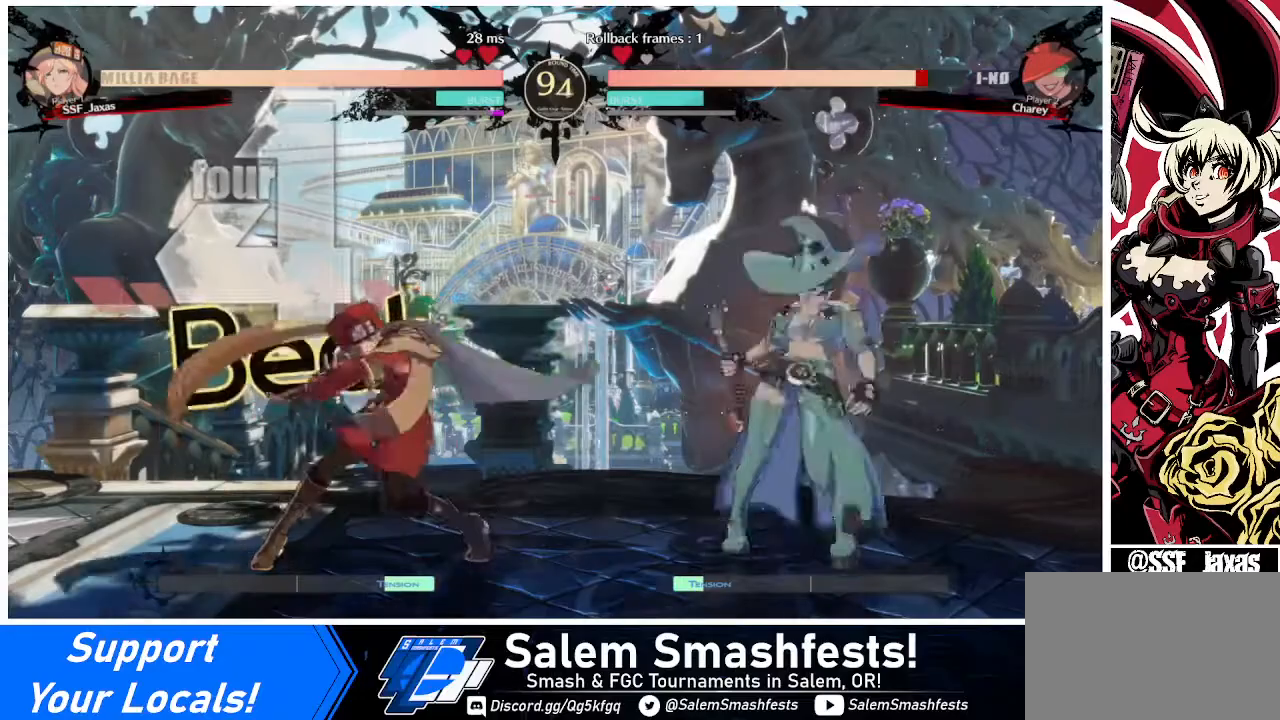
{"buttons": ["DPAD_LEFT"], "events": [[40, "DPAD_LEFT", "down"], [200, "DPAD_LEFT", "up"], [240, "DPAD_LEFT", "down"]]}
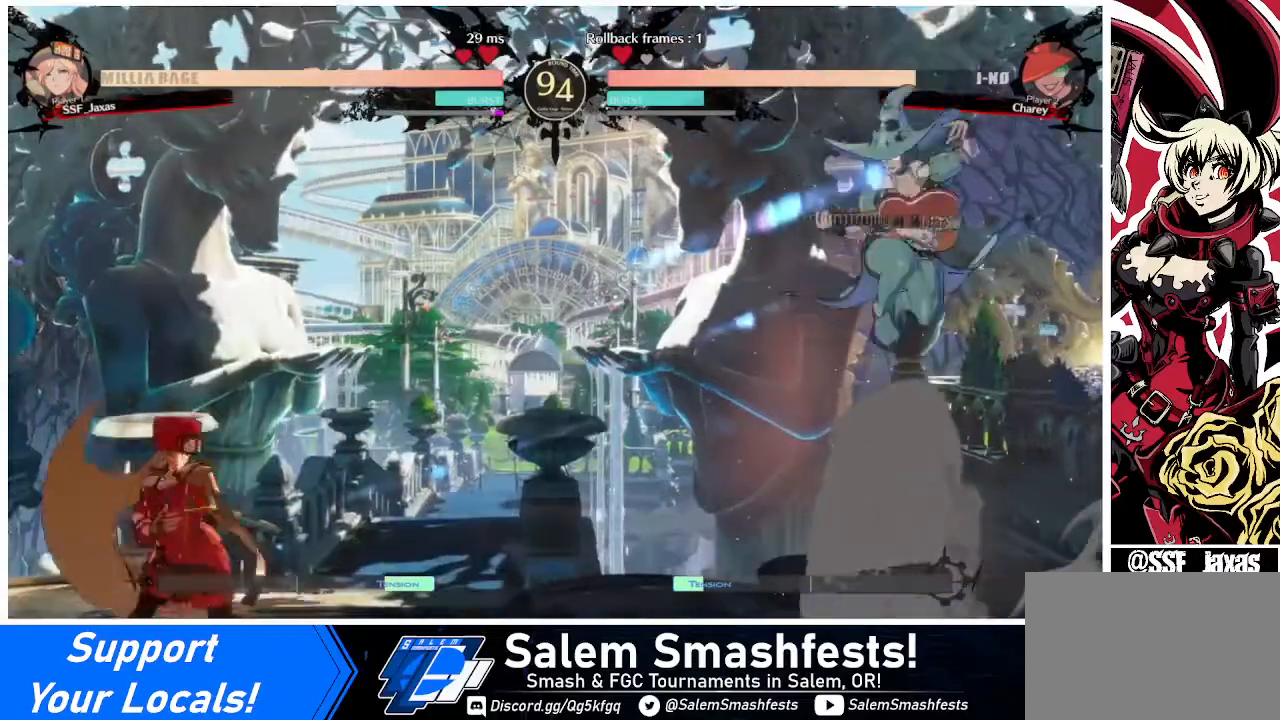
{"buttons": ["DPAD_LEFT"], "events": [[40, "DPAD_LEFT", "up"], [40, "DPAD_RIGHT", "down"], [120, "DPAD_RIGHT", "up"], [160, "DPAD_RIGHT", "down"], [320, "CROSS", "down"], [360, "CROSS", "up"], [360, "DPAD_DOWN", "down"], [360, "DPAD_RIGHT", "up"], [480, "DPAD_DOWN", "up"], [480, "DPAD_LEFT", "down"]]}
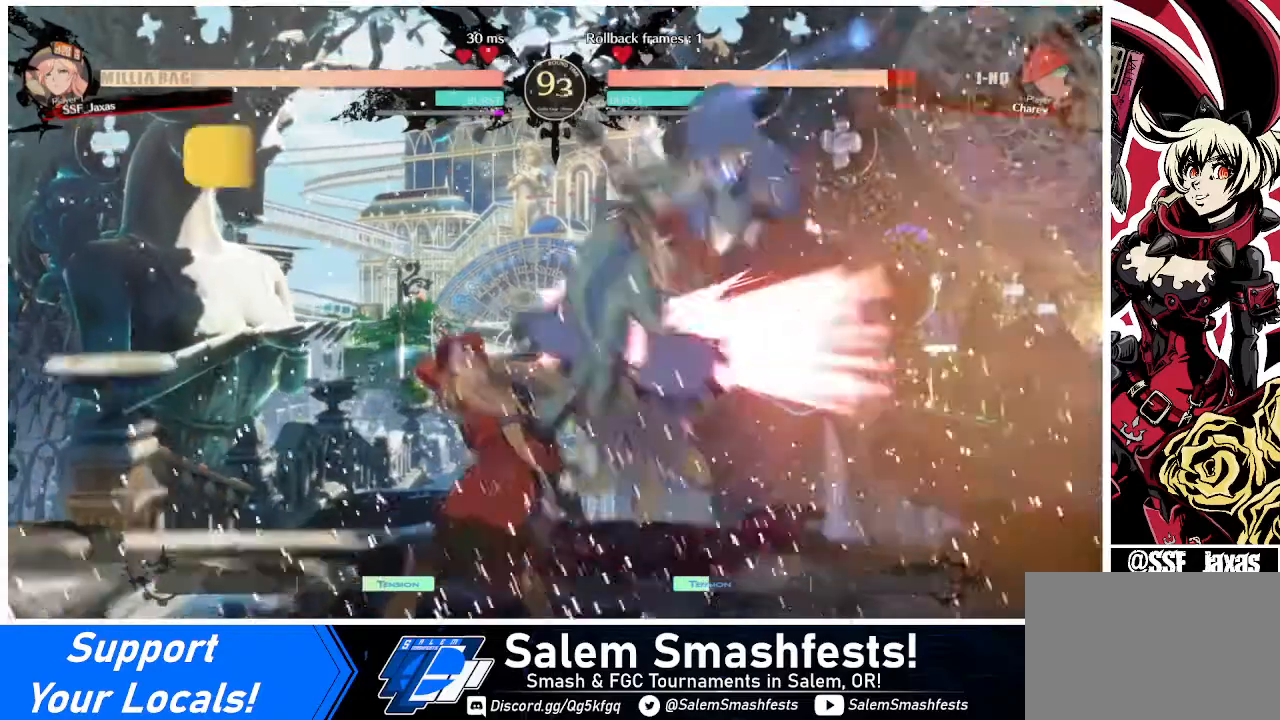
{"buttons": [], "events": [[40, "CROSS", "down"], [200, "CROSS", "up"], [440, "DPAD_LEFT", "up"]]}
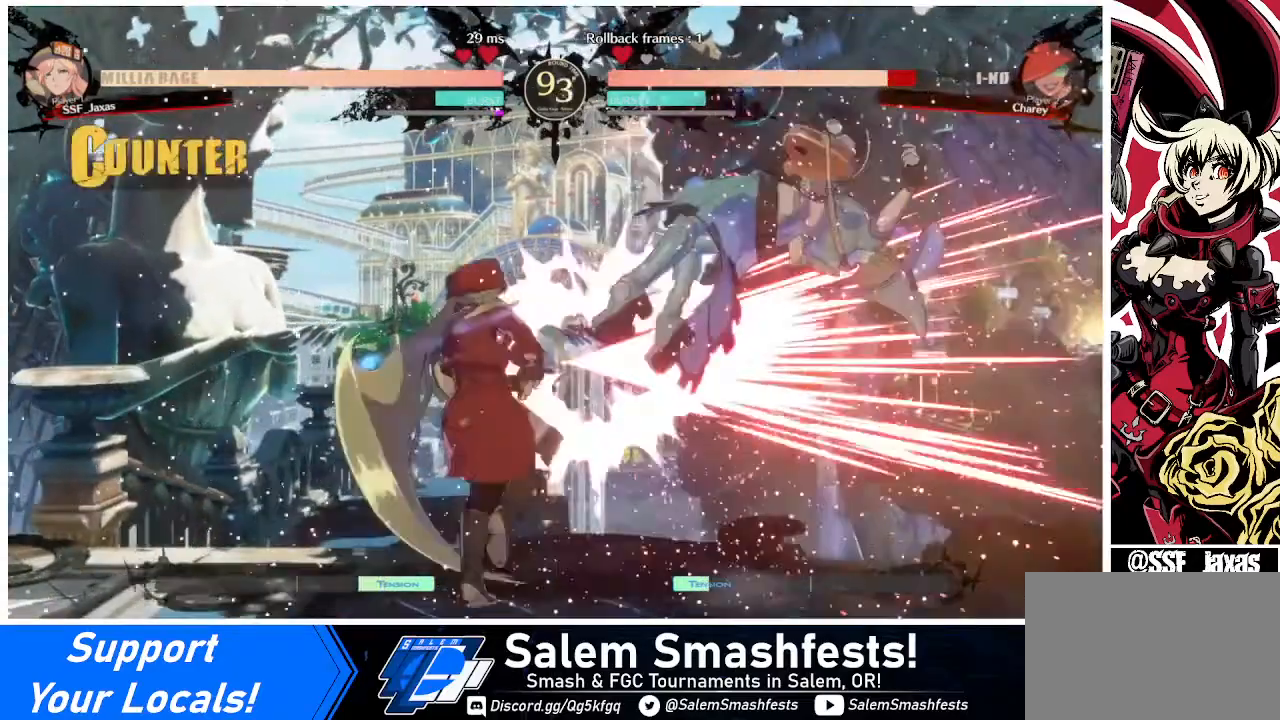
{"buttons": [], "events": []}
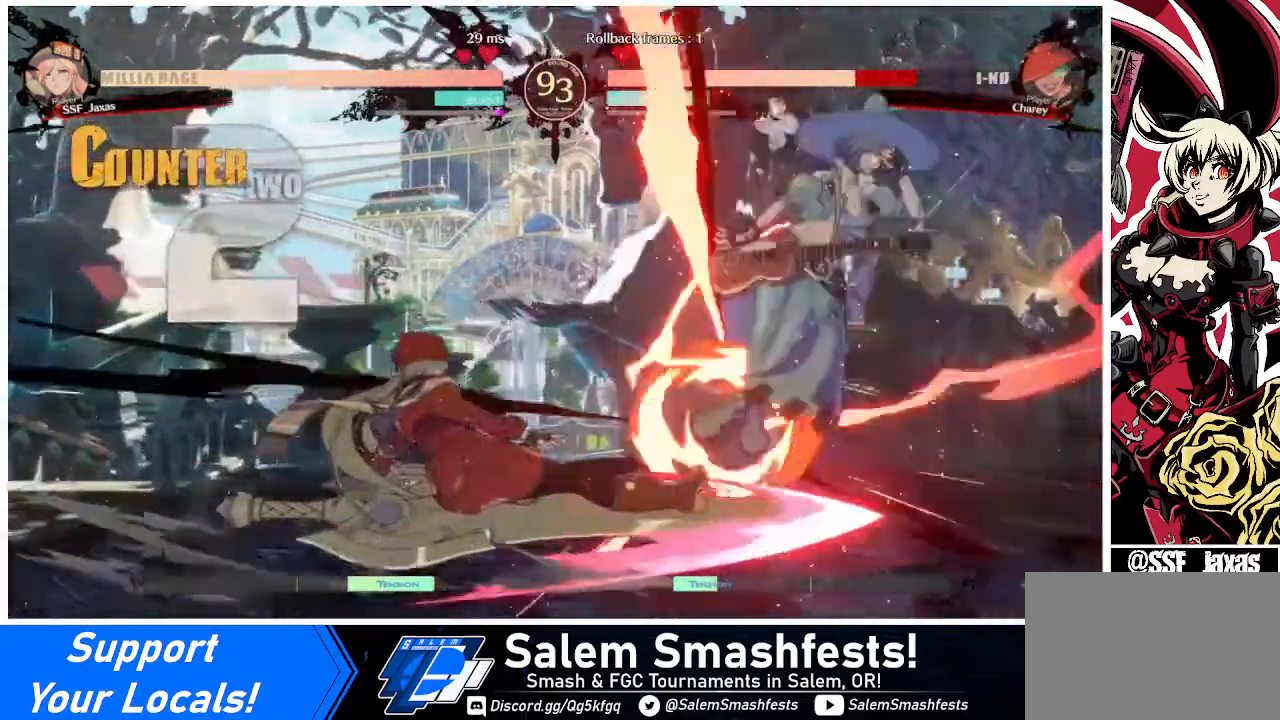
{"buttons": [], "events": [[440, "DPAD_RIGHT", "down"], [480, "DPAD_RIGHT", "up"]]}
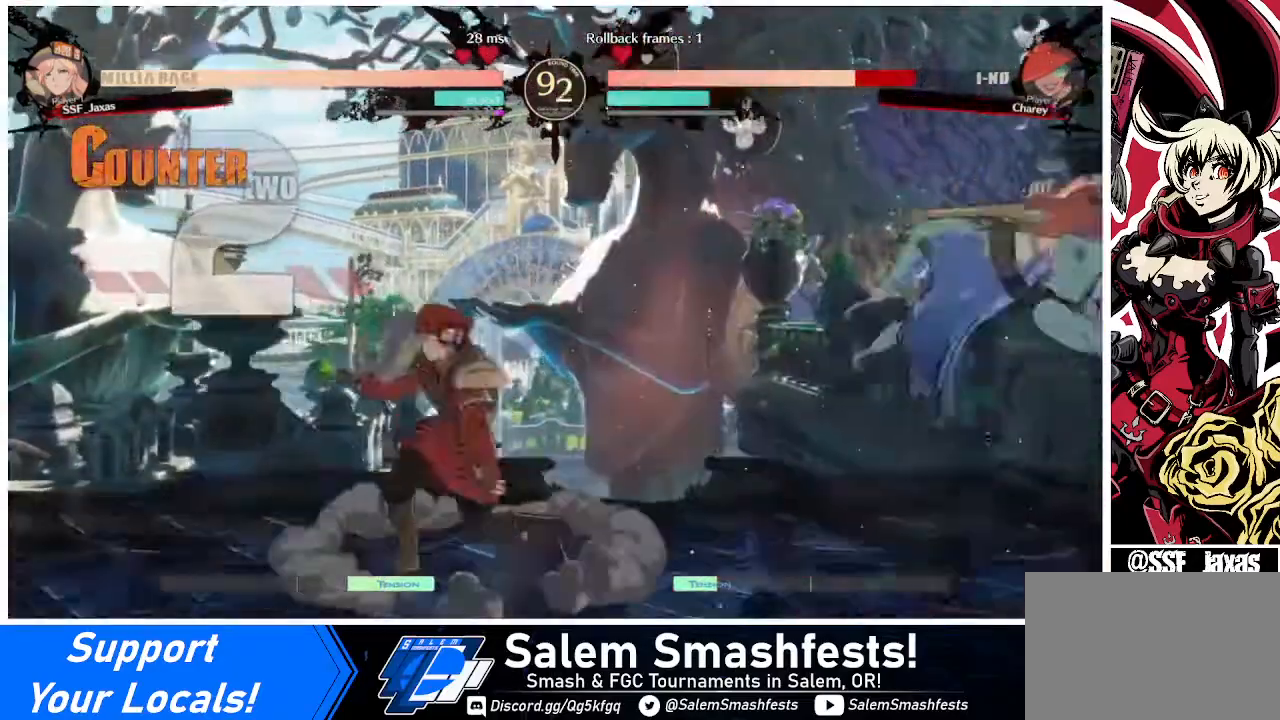
{"buttons": [], "events": [[40, "DPAD_RIGHT", "down"], [160, "DPAD_UP", "down"], [200, "L1", "down"], [280, "DPAD_RIGHT", "up"], [280, "DPAD_UP", "up"], [280, "L1", "up"]]}
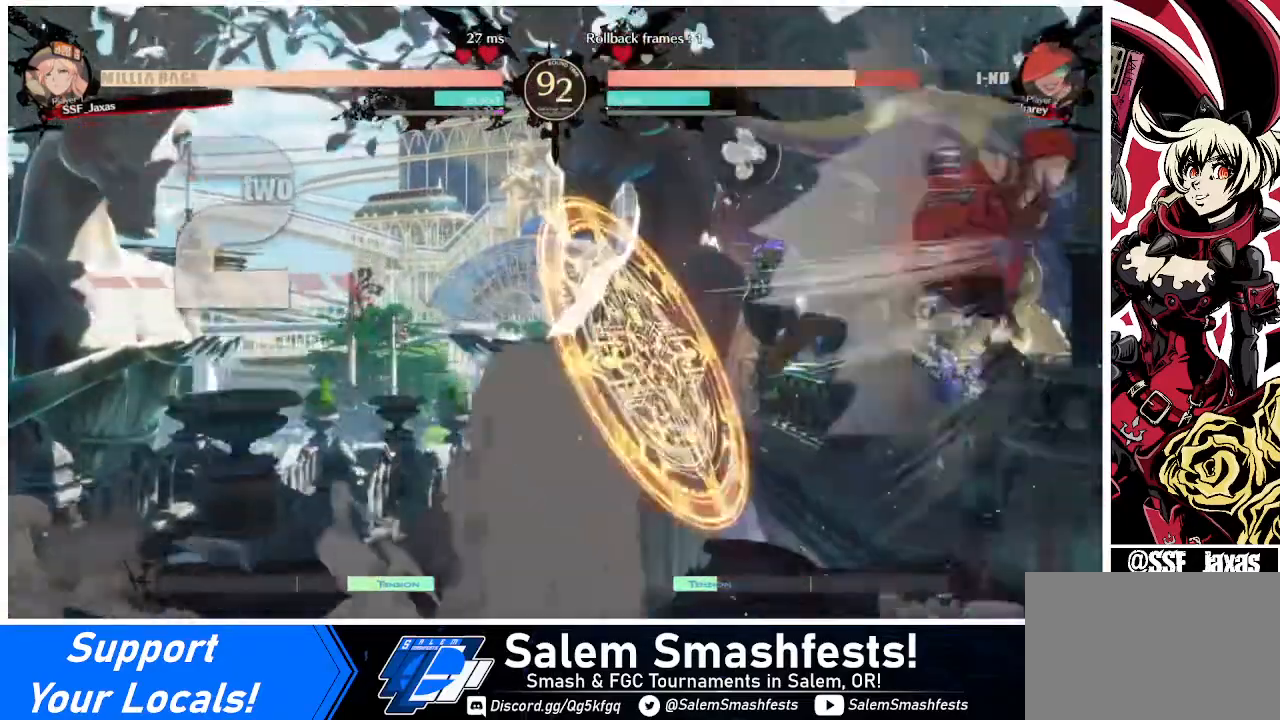
{"buttons": ["R1"], "events": [[240, "L1", "down"], [320, "L1", "up"], [440, "R1", "down"]]}
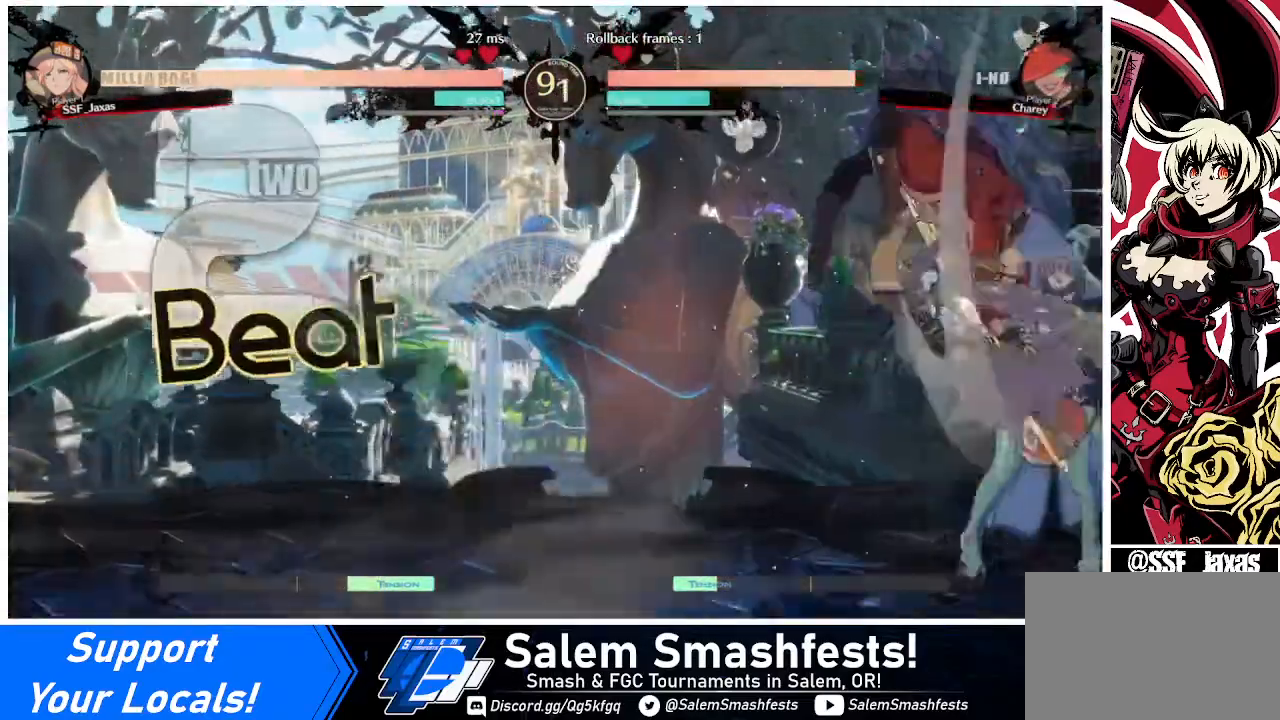
{"buttons": ["DPAD_DOWN"], "events": [[40, "R1", "up"], [160, "DPAD_DOWN", "down"], [400, "SQUARE", "down"], [480, "SQUARE", "up"]]}
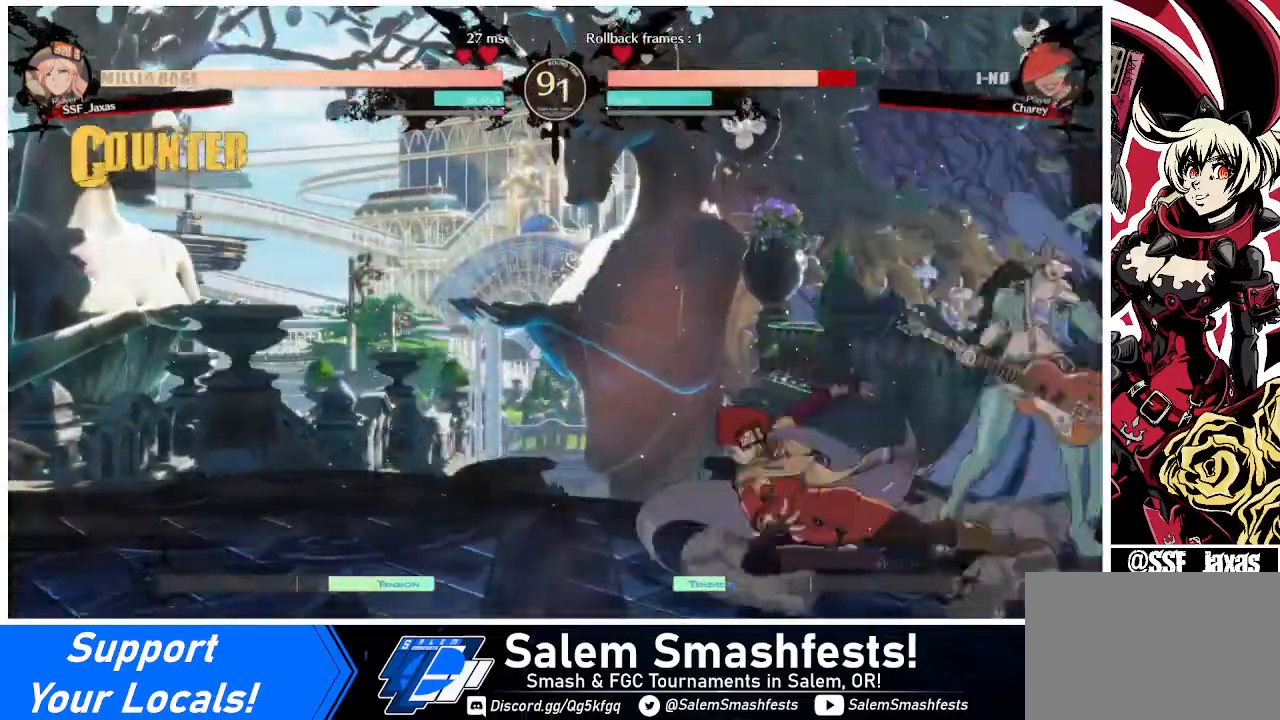
{"buttons": ["DPAD_DOWN", "DPAD_RIGHT"], "events": [[120, "R2", "down"], [240, "DPAD_DOWN", "up"], [240, "R2", "up"], [400, "DPAD_DOWN", "down"], [440, "DPAD_DOWN", "up"], [440, "DPAD_RIGHT", "down"], [520, "DPAD_DOWN", "down"]]}
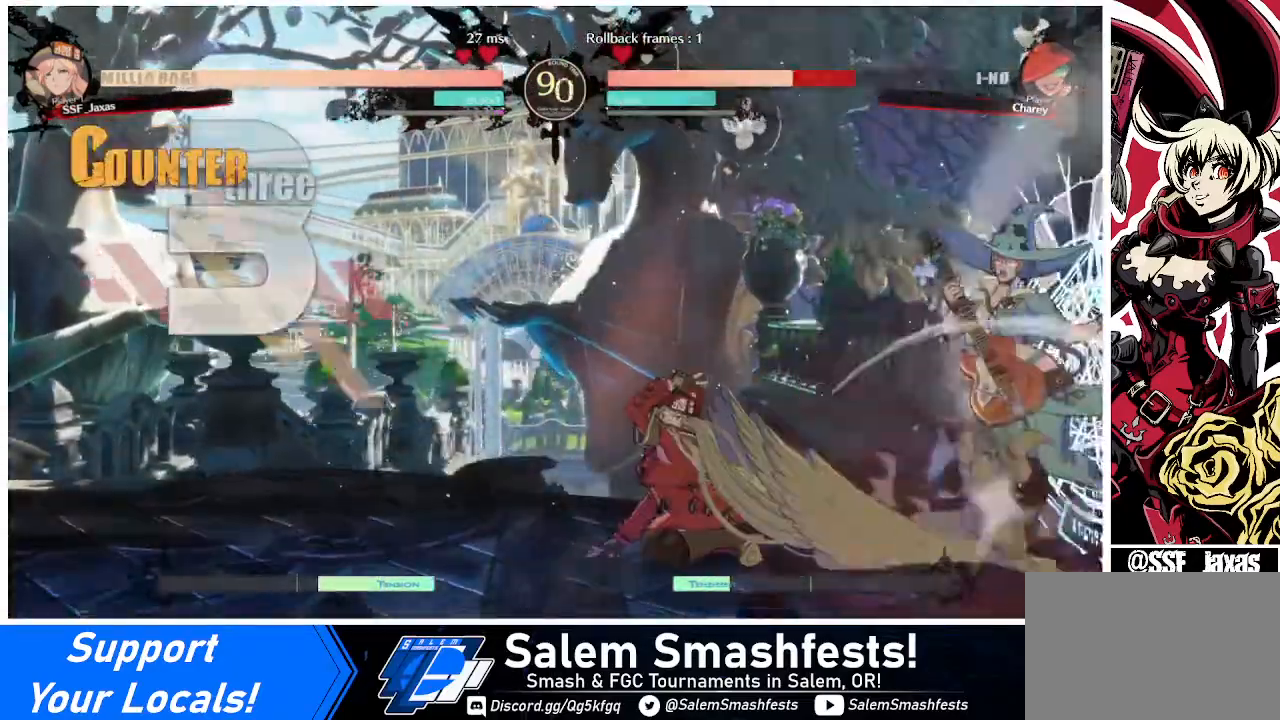
{"buttons": [], "events": [[40, "DPAD_RIGHT", "up"], [80, "DPAD_DOWN", "up"], [80, "DPAD_RIGHT", "down"], [80, "TRIANGLE", "down"], [160, "DPAD_RIGHT", "up"], [160, "TRIANGLE", "up"]]}